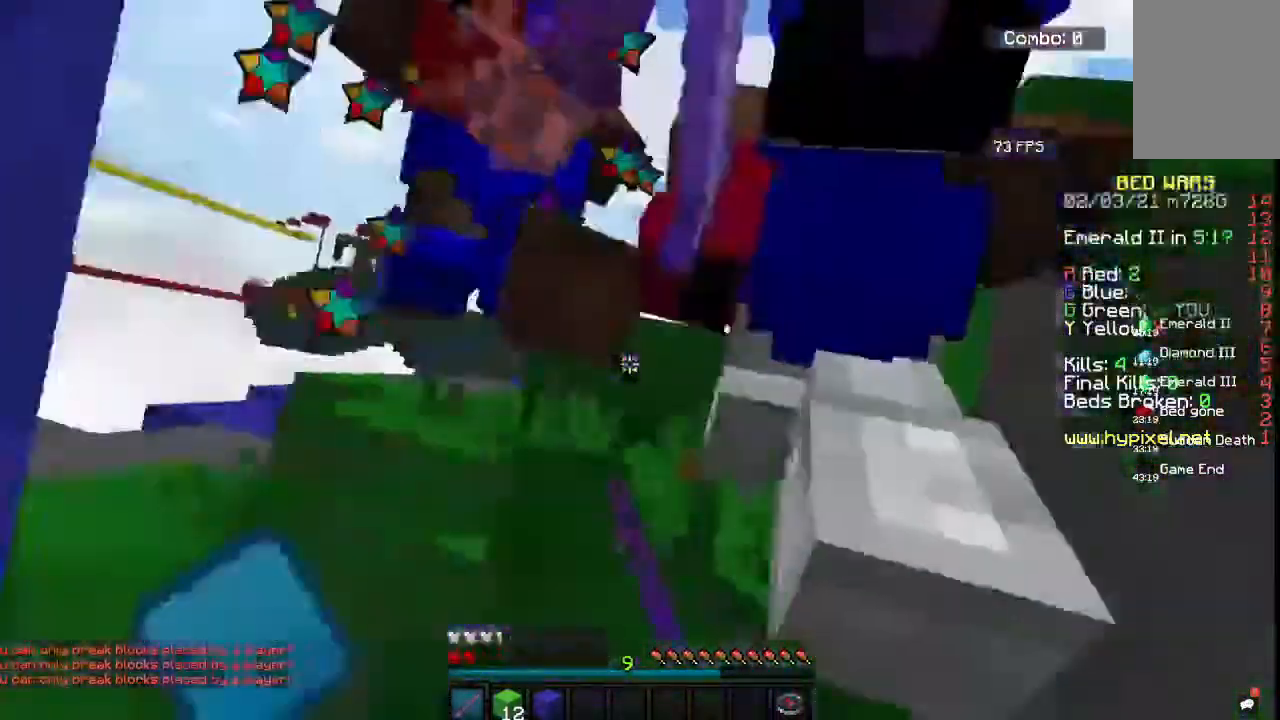
Gameplay with keyboard and mouse; each line is a JSON object with the keys and mouse buttons held at the frame after it. "events" lists presses ("down") and releases ("up") of "a", "d", "s", "space", "w", "mouse_left" and "mouse_right" between this image and that frame as [ms after this image, input, new state], when the widget could be followed in between. "mouse_left", "mouse_right" = the "left", "right" buttons of the "mouse" list. No other keys are recorded. Fast repeated clicks can show as one long hold. Mouse movement is not recorded.
{"keys": ["d", "w"], "mouse": ["left"], "events": [[50, "d", "up"], [167, "d", "down"]]}
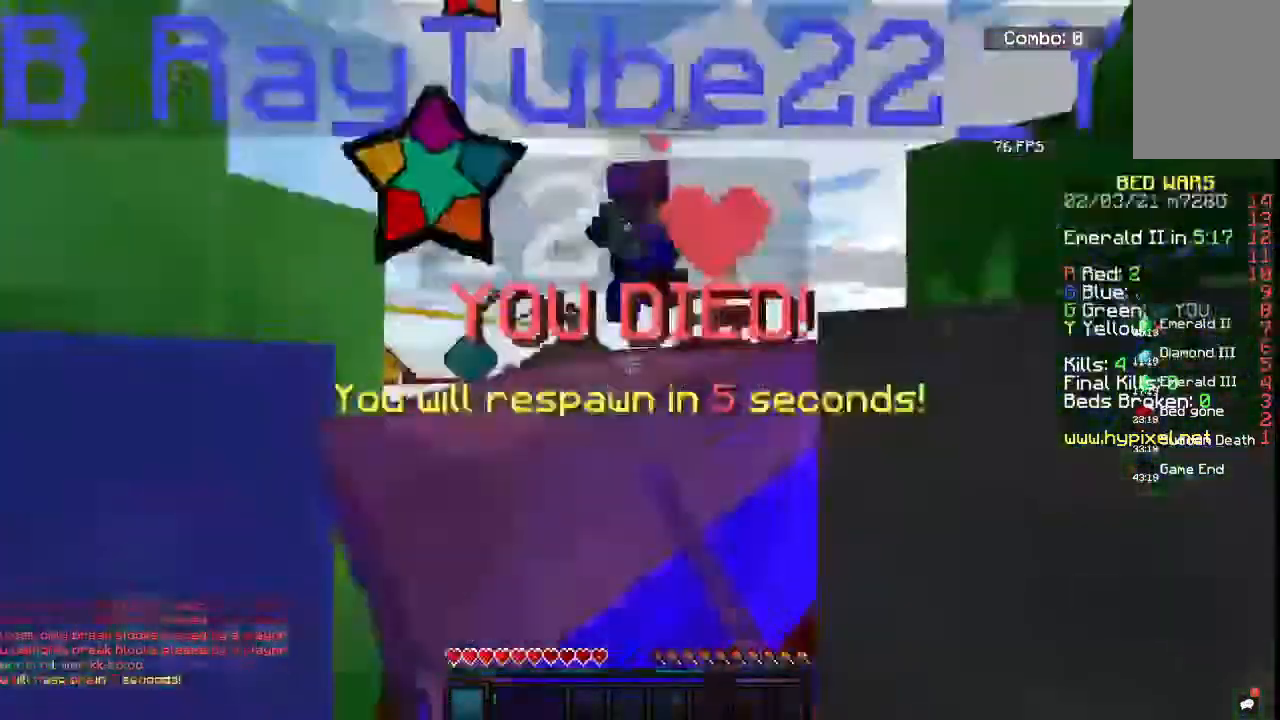
{"keys": ["d", "w"], "mouse": ["left"], "events": [[83, "space", "down"], [150, "d", "up"], [283, "d", "down"], [283, "space", "up"]]}
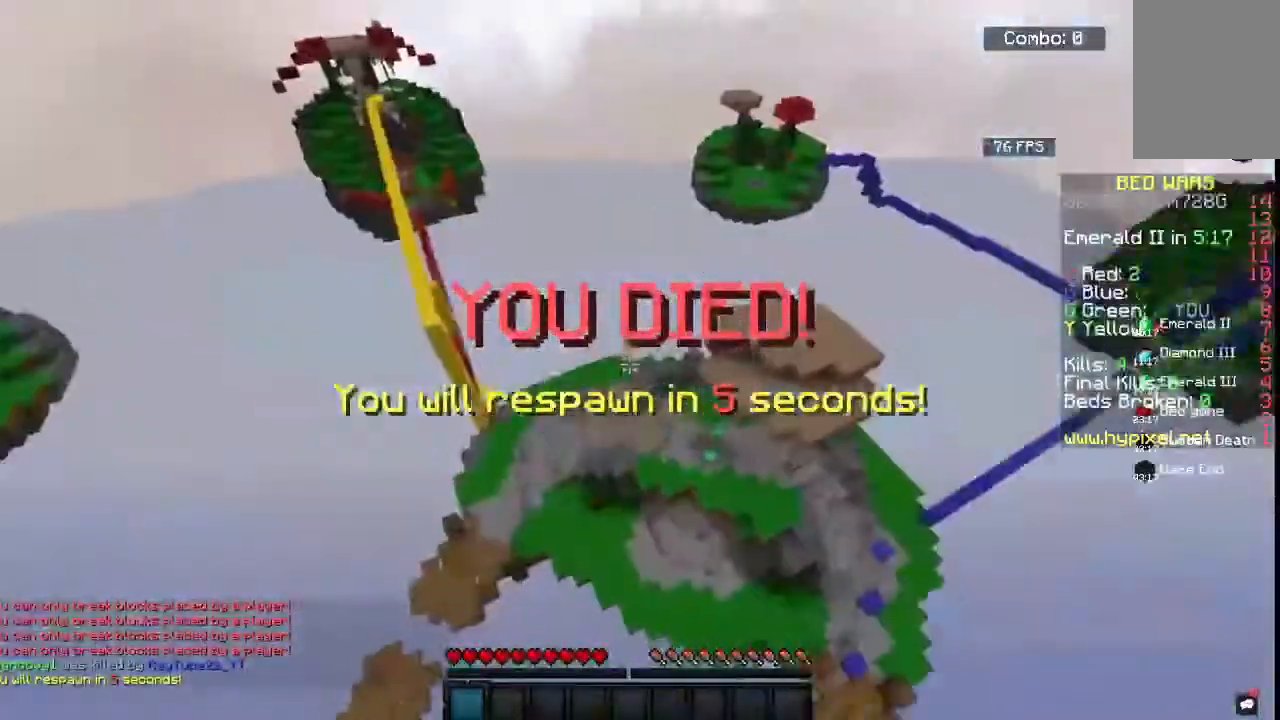
{"keys": ["w"], "mouse": [], "events": [[50, "mouse_left", "up"], [200, "d", "up"]]}
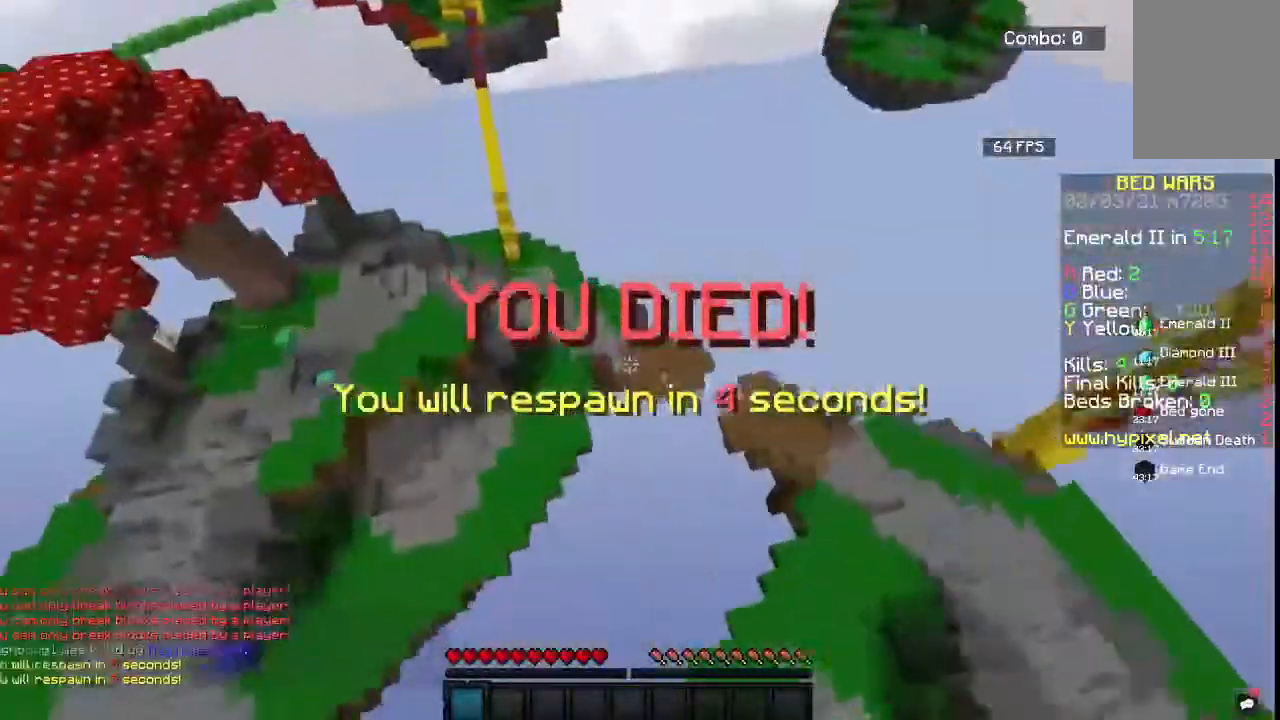
{"keys": ["space", "w"], "mouse": [], "events": [[300, "space", "down"]]}
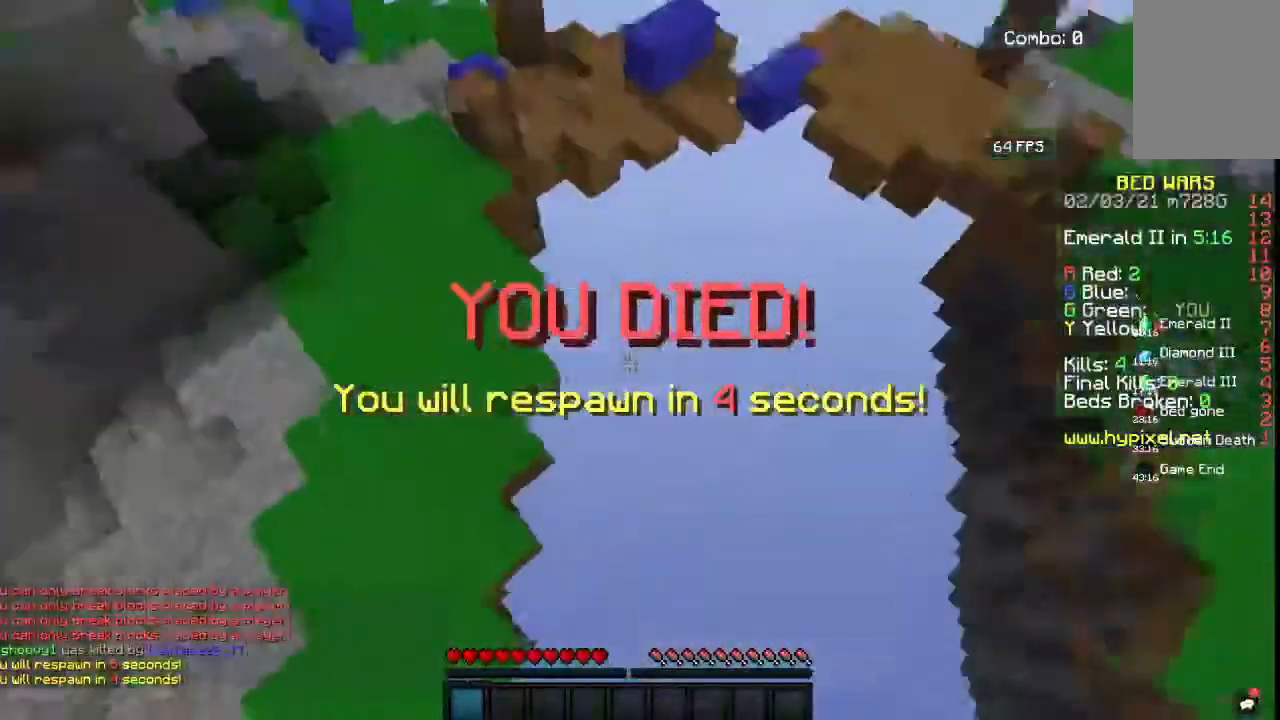
{"keys": ["a", "space", "w"], "mouse": [], "events": [[183, "a", "down"]]}
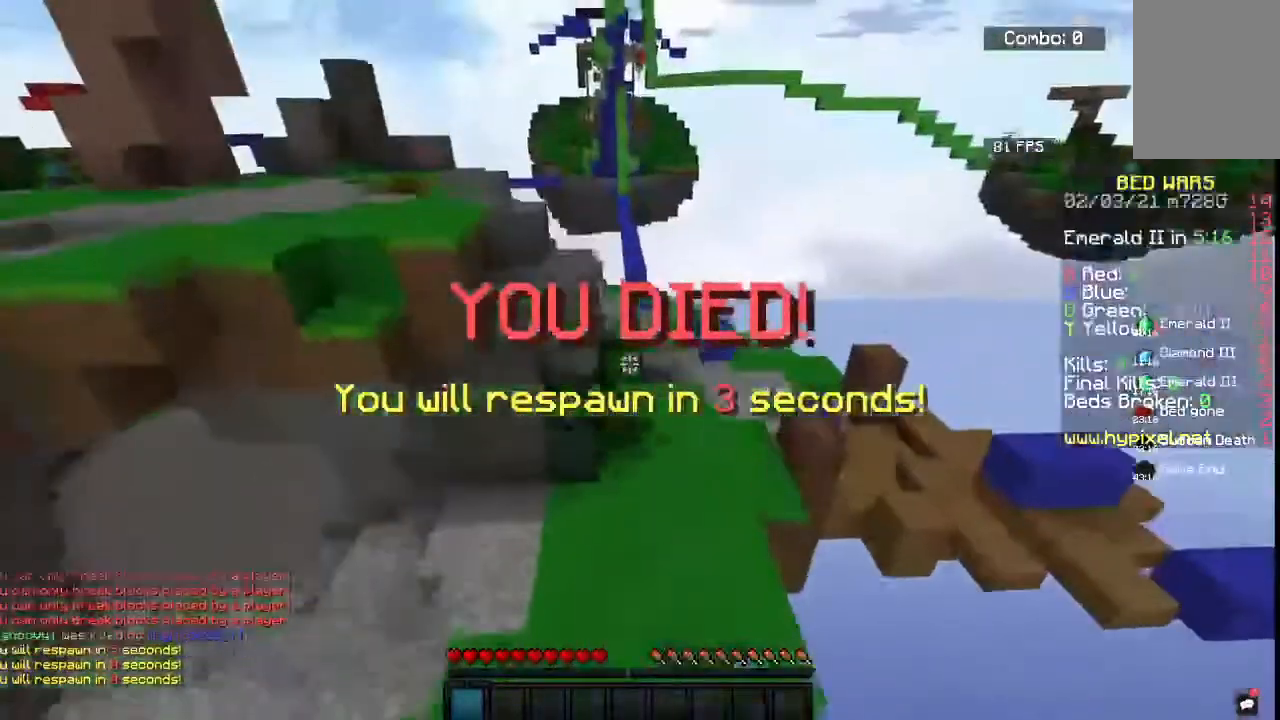
{"keys": ["a", "space", "w"], "mouse": [], "events": []}
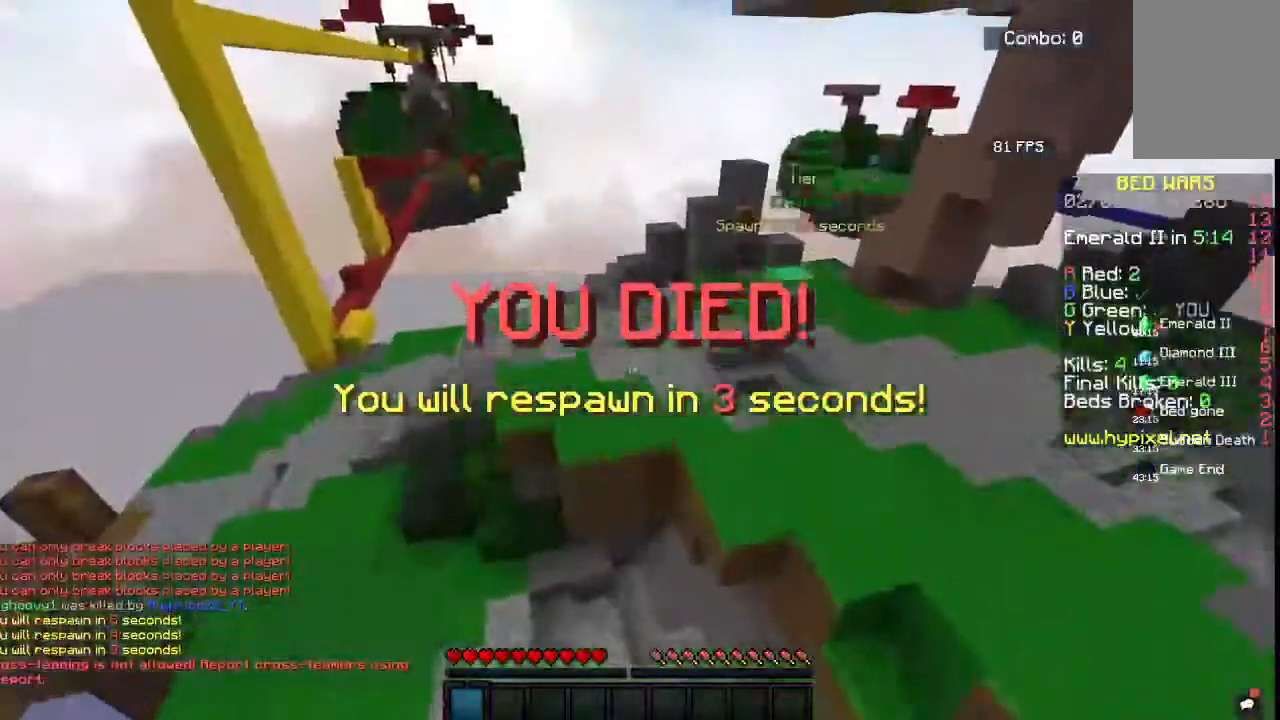
{"keys": ["a", "space", "w"], "mouse": [], "events": []}
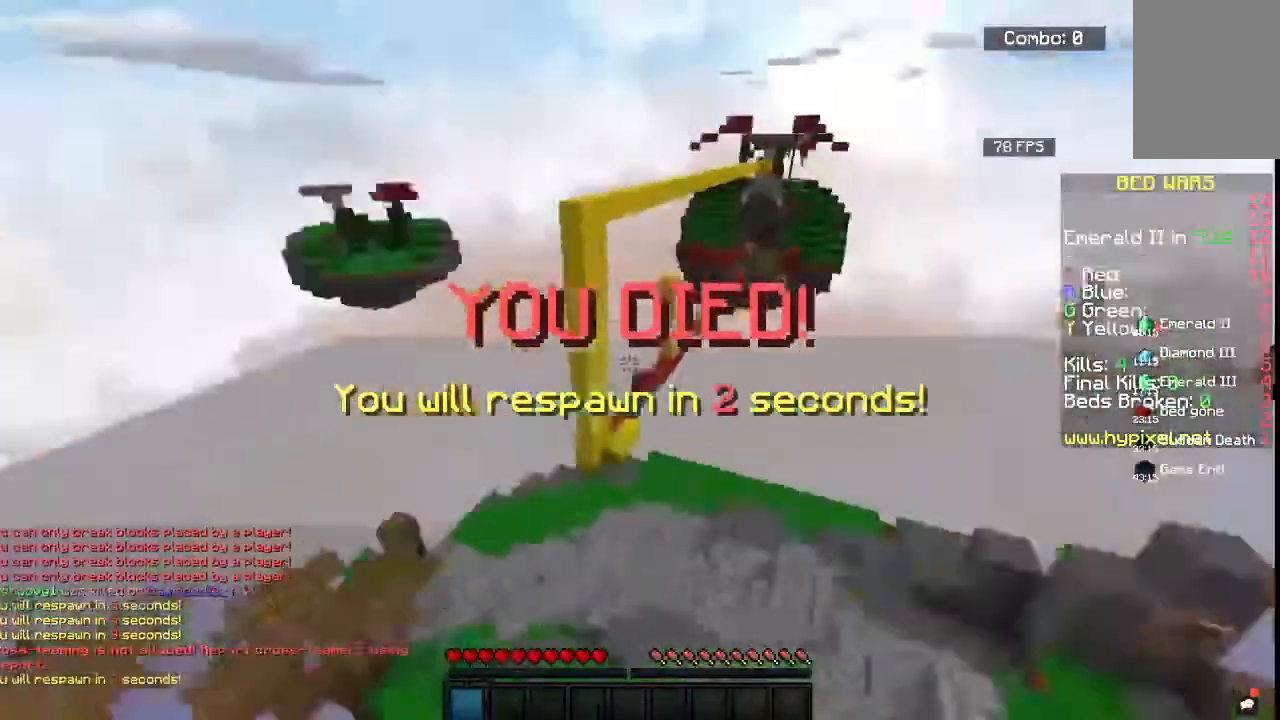
{"keys": ["a", "w"], "mouse": [], "events": [[383, "space", "up"]]}
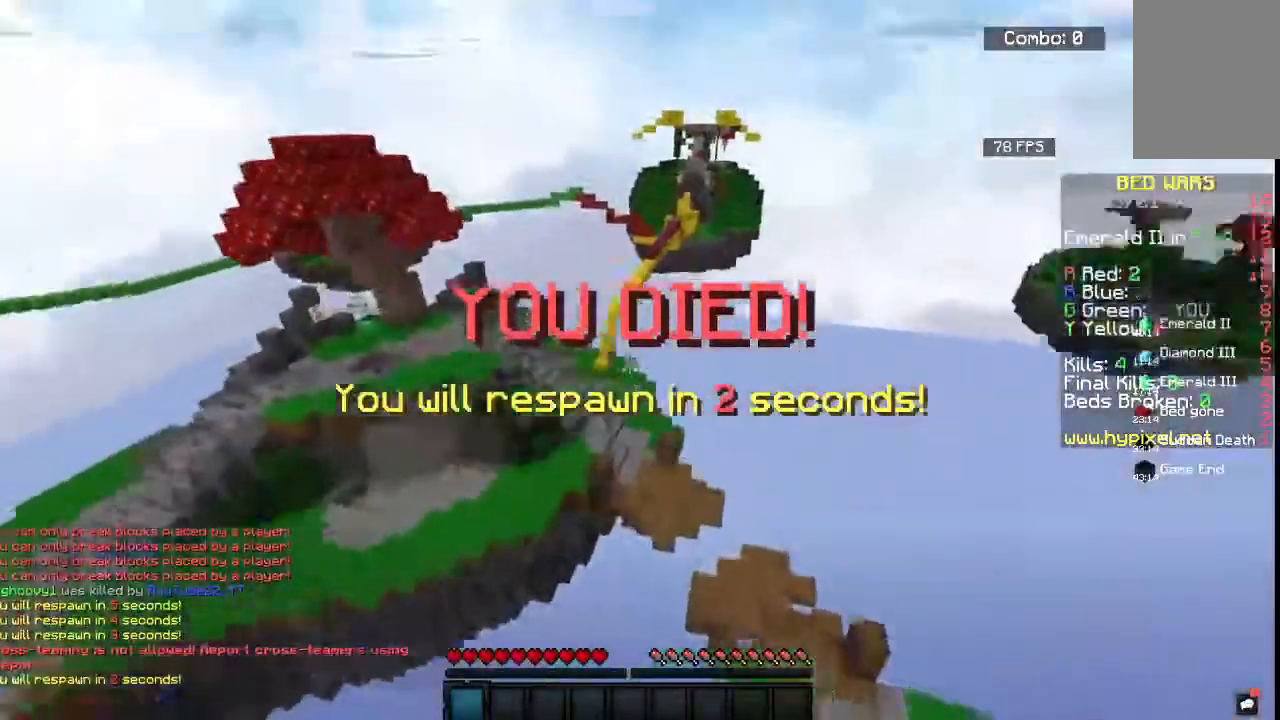
{"keys": ["w"], "mouse": [], "events": [[217, "a", "up"]]}
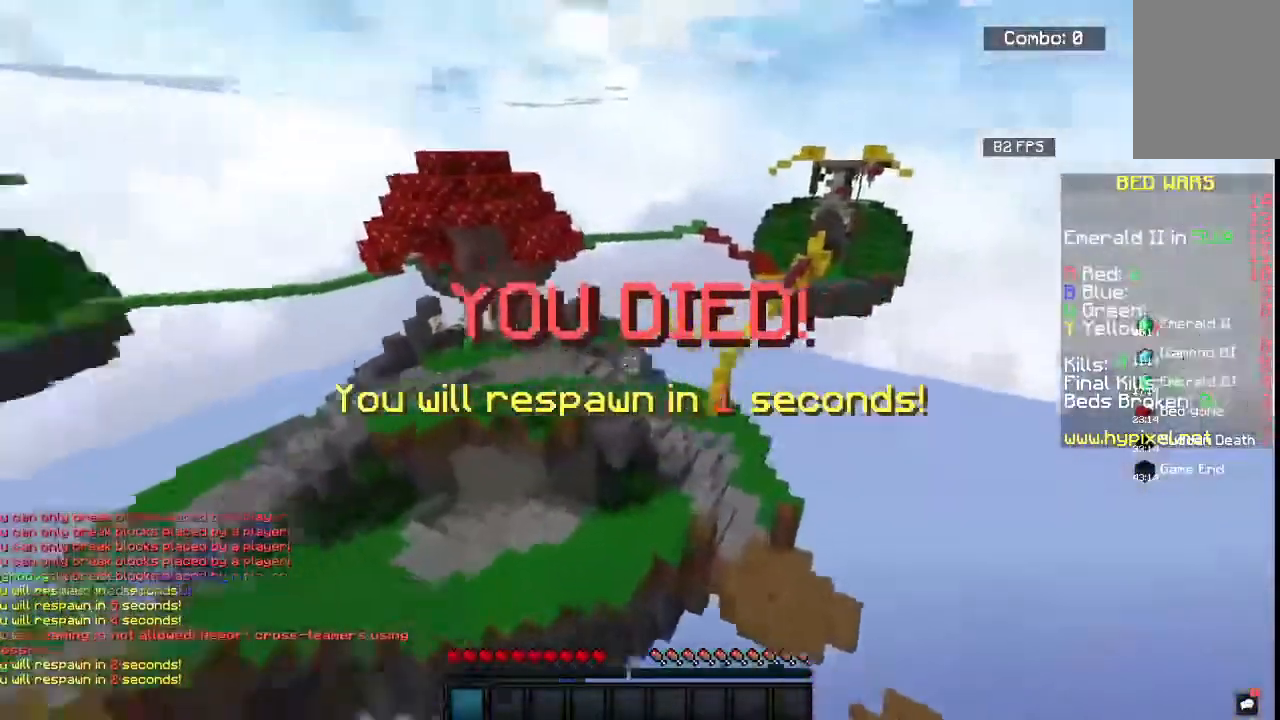
{"keys": ["space", "w"], "mouse": [], "events": [[150, "a", "down"], [383, "a", "up"], [433, "space", "down"]]}
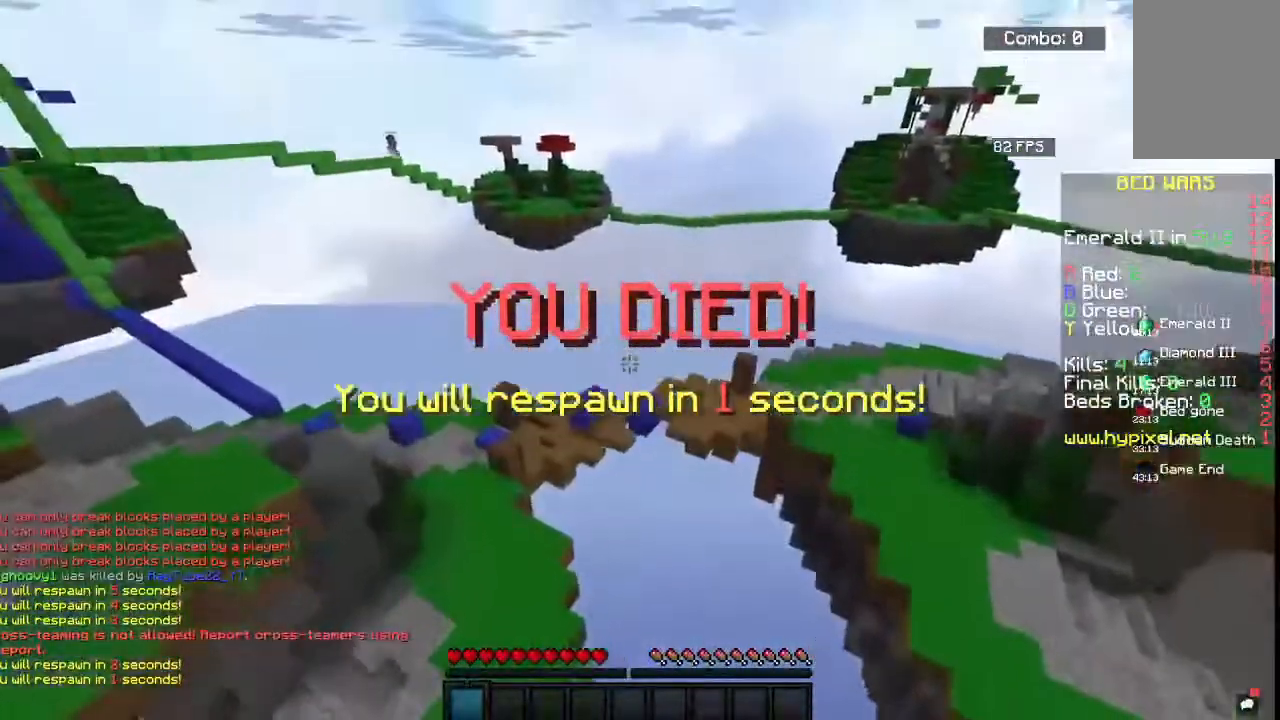
{"keys": ["space", "w"], "mouse": [], "events": []}
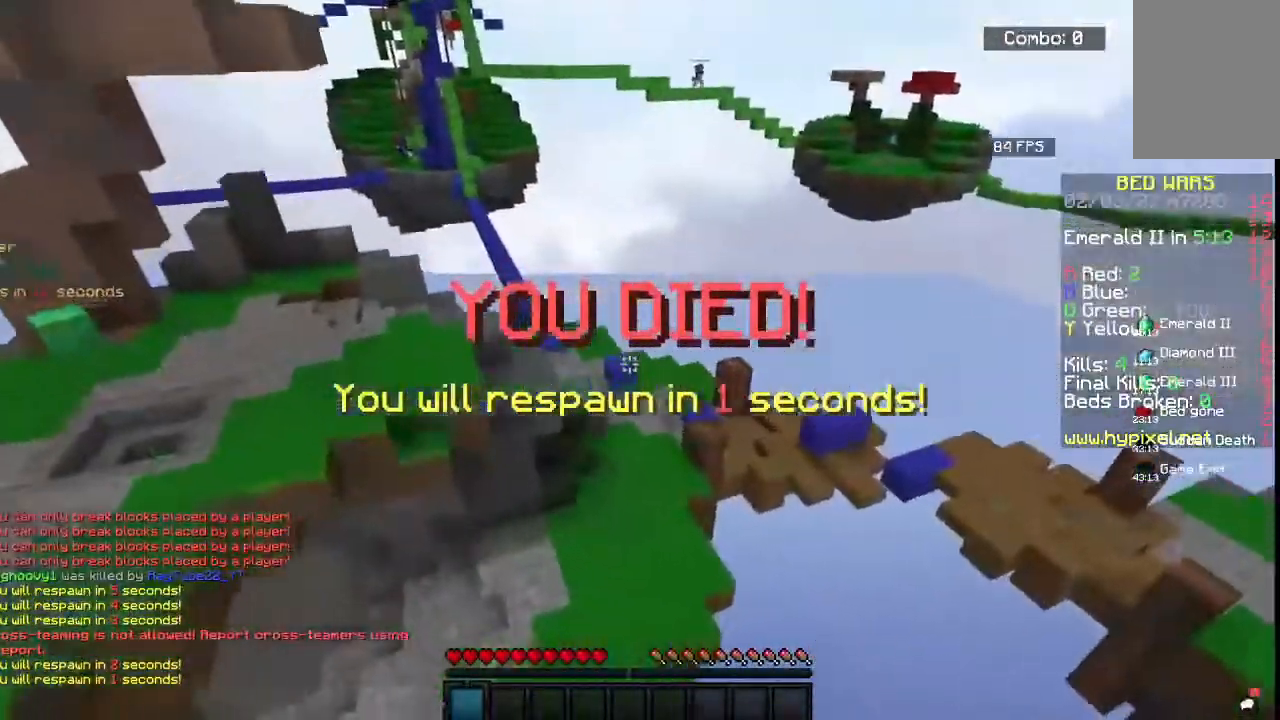
{"keys": ["space", "w"], "mouse": [], "events": [[17, "space", "up"], [83, "space", "down"]]}
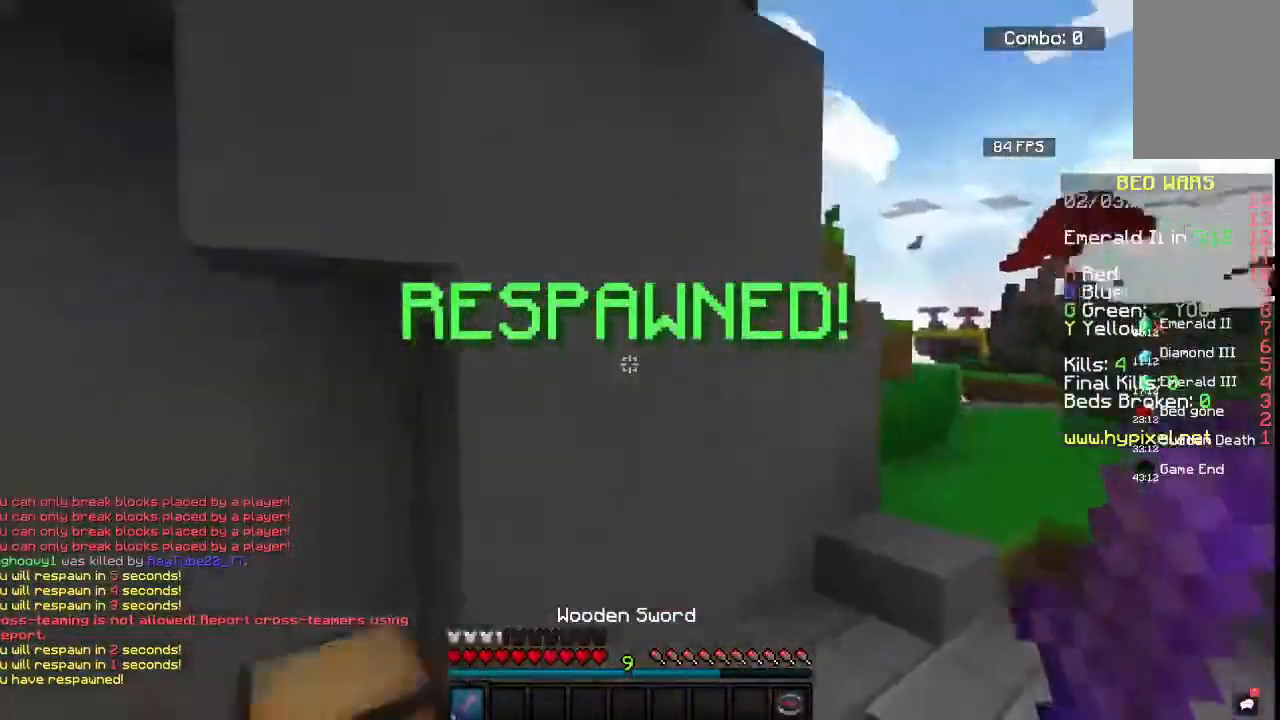
{"keys": ["a", "w"], "mouse": [], "events": [[83, "space", "up"], [400, "a", "down"]]}
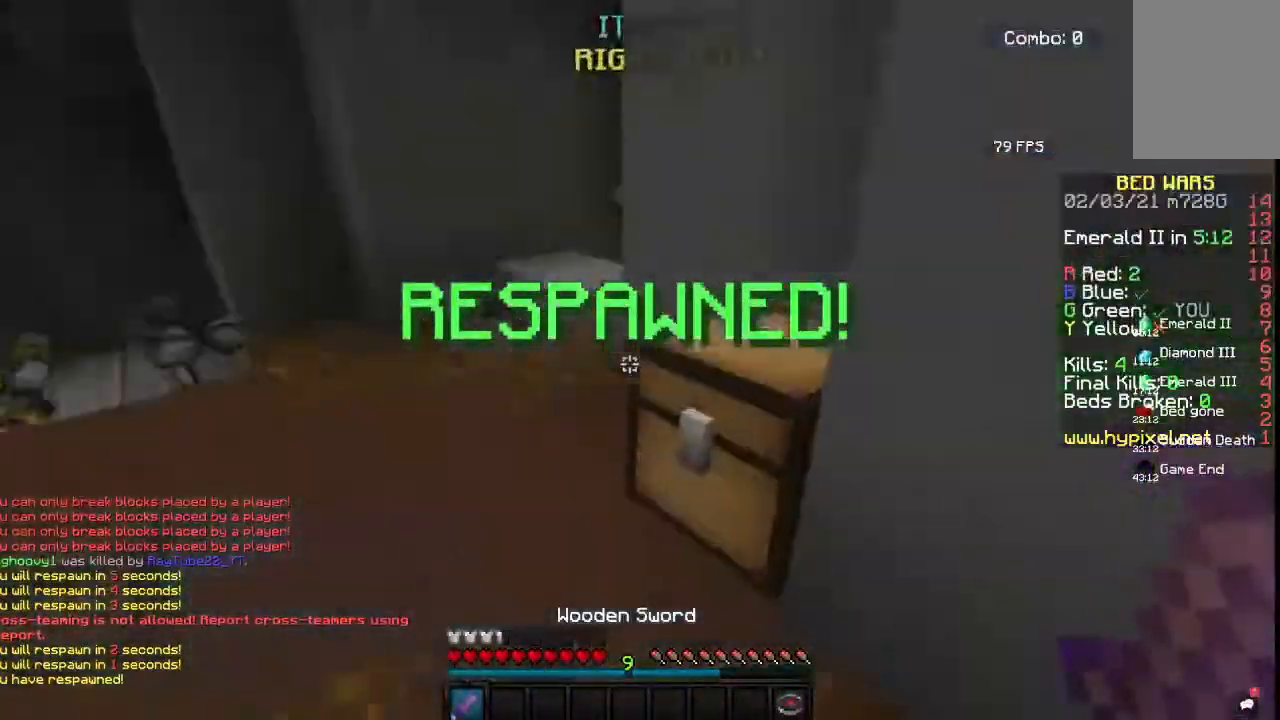
{"keys": ["a", "w"], "mouse": [], "events": [[300, "a", "up"], [500, "a", "down"]]}
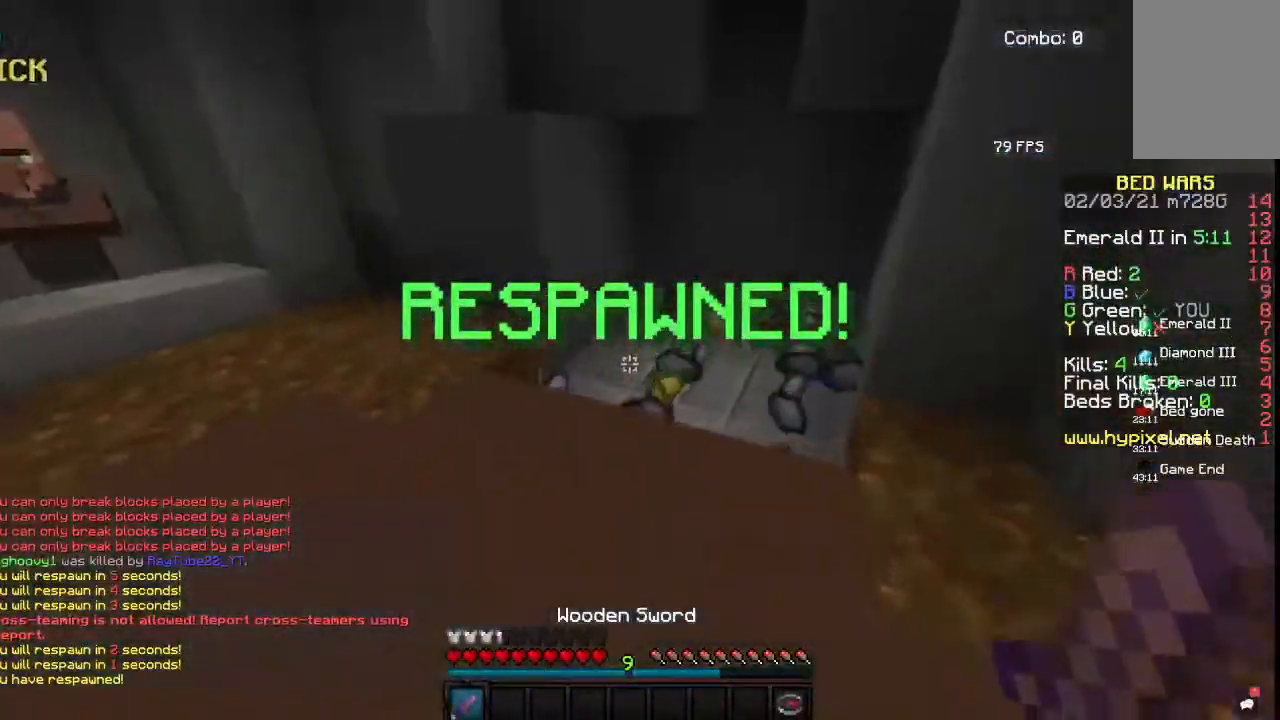
{"keys": ["w"], "mouse": [], "events": [[217, "a", "up"]]}
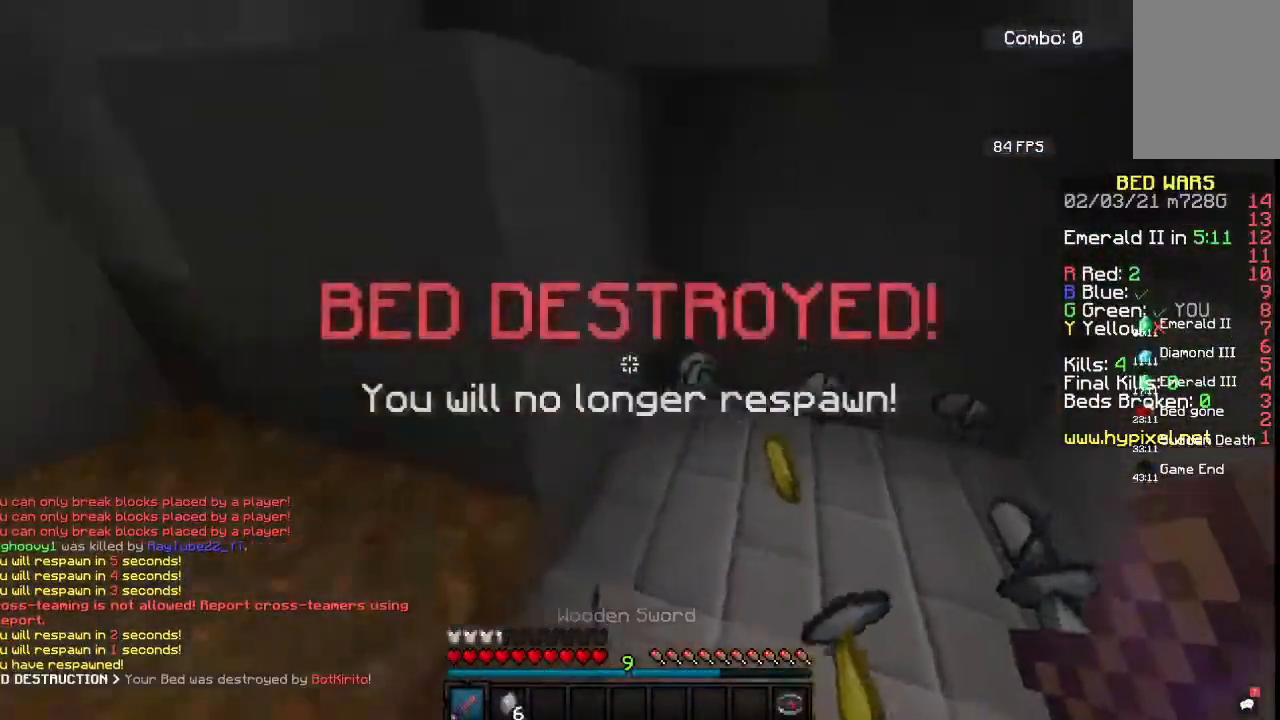
{"keys": ["a", "w"], "mouse": [], "events": [[467, "a", "down"]]}
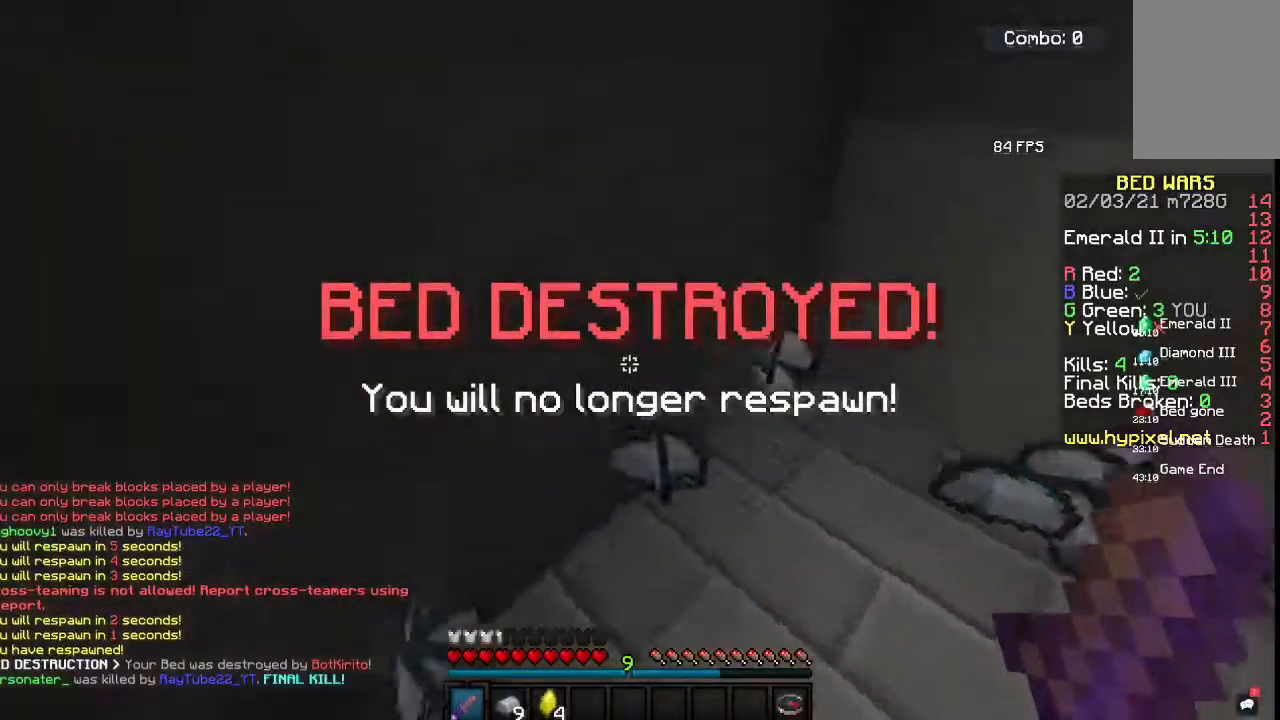
{"keys": ["w"], "mouse": [], "events": [[133, "a", "up"], [233, "d", "down"], [450, "d", "up"]]}
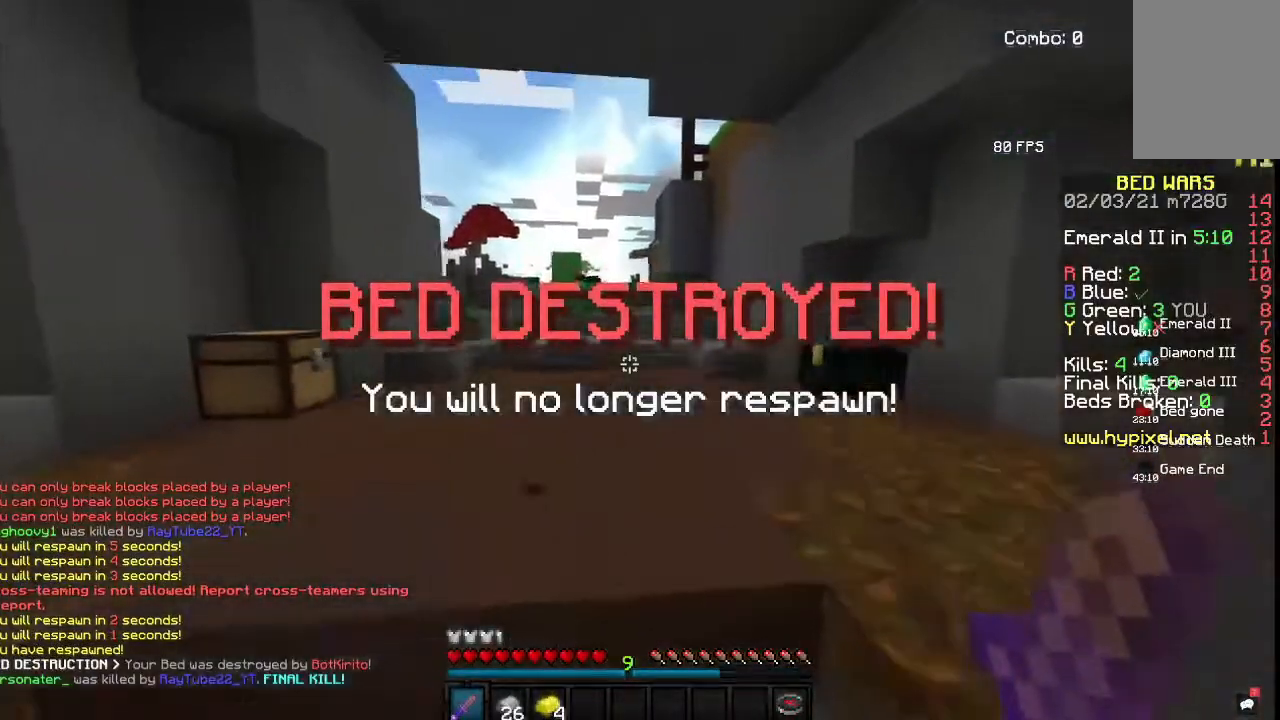
{"keys": ["w"], "mouse": [], "events": [[50, "space", "down"], [233, "space", "up"]]}
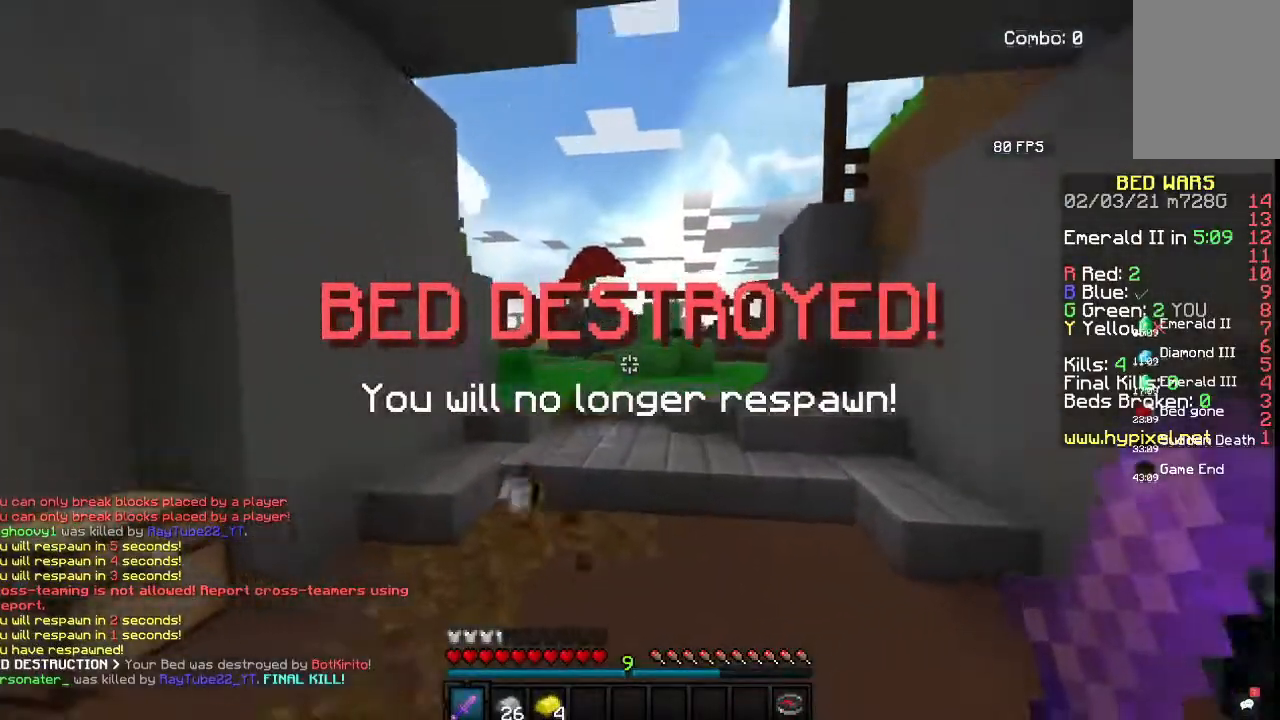
{"keys": ["w"], "mouse": [], "events": [[133, "a", "down"], [350, "a", "up"]]}
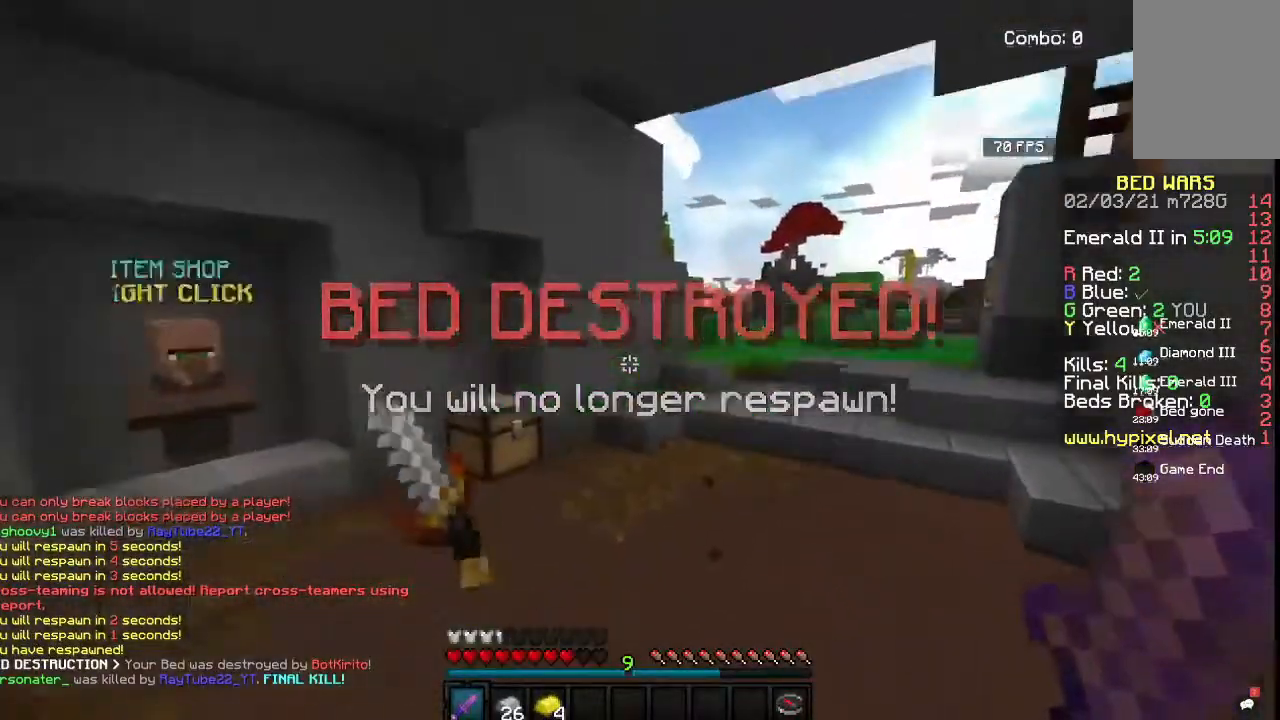
{"keys": ["d", "w"], "mouse": ["left"], "events": [[17, "mouse_right", "down"], [83, "mouse_left", "down"], [117, "d", "down"], [133, "mouse_right", "up"]]}
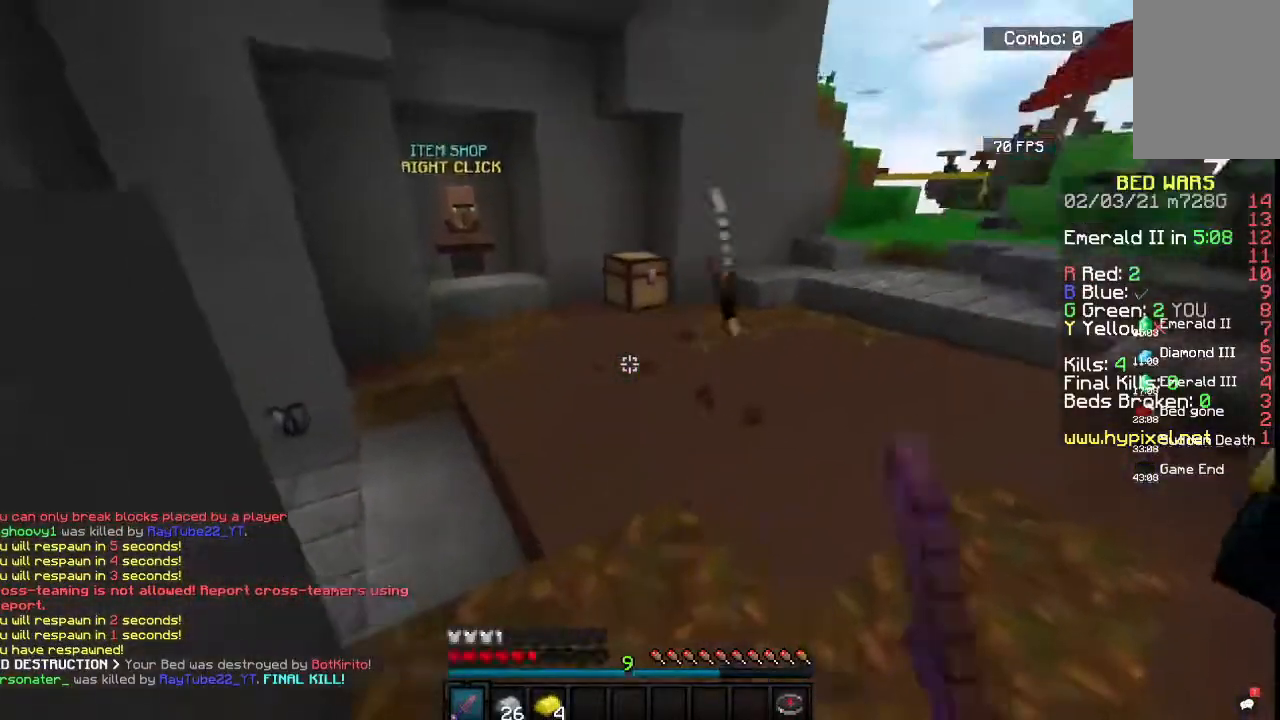
{"keys": ["d", "w"], "mouse": ["left"], "events": []}
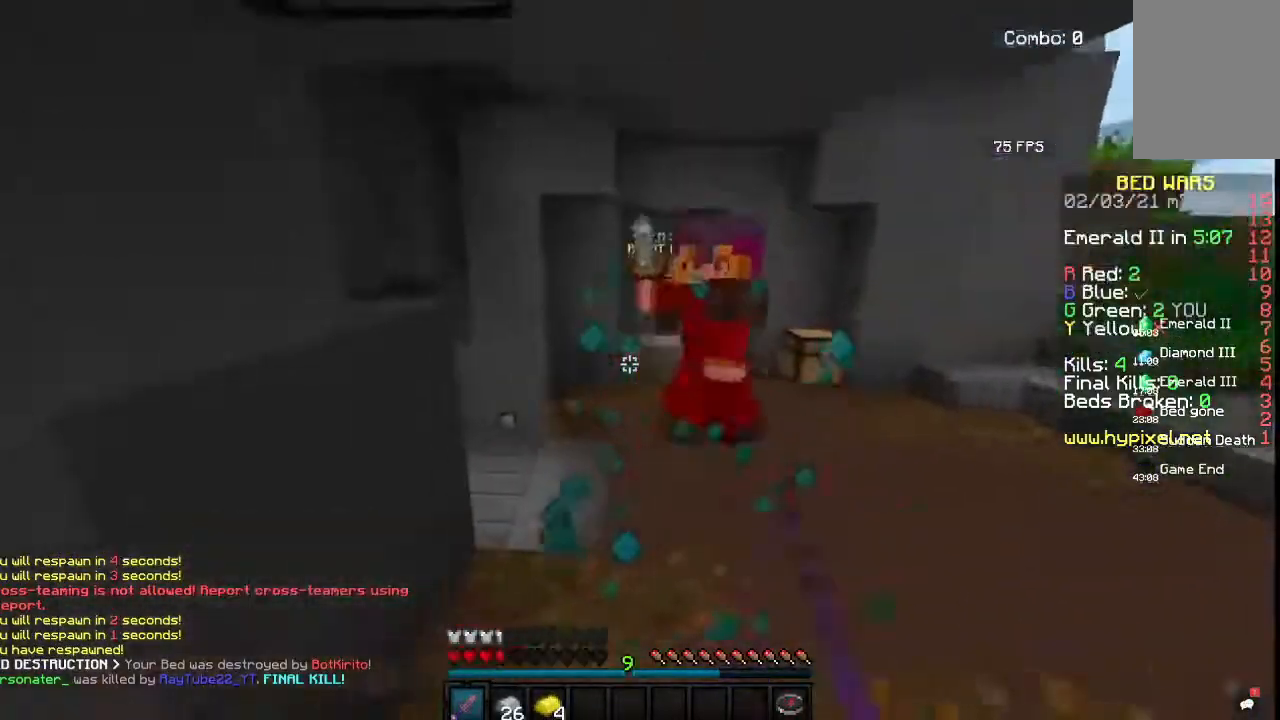
{"keys": ["d", "w"], "mouse": [], "events": [[233, "mouse_left", "up"], [300, "mouse_left", "down"], [433, "mouse_left", "up"]]}
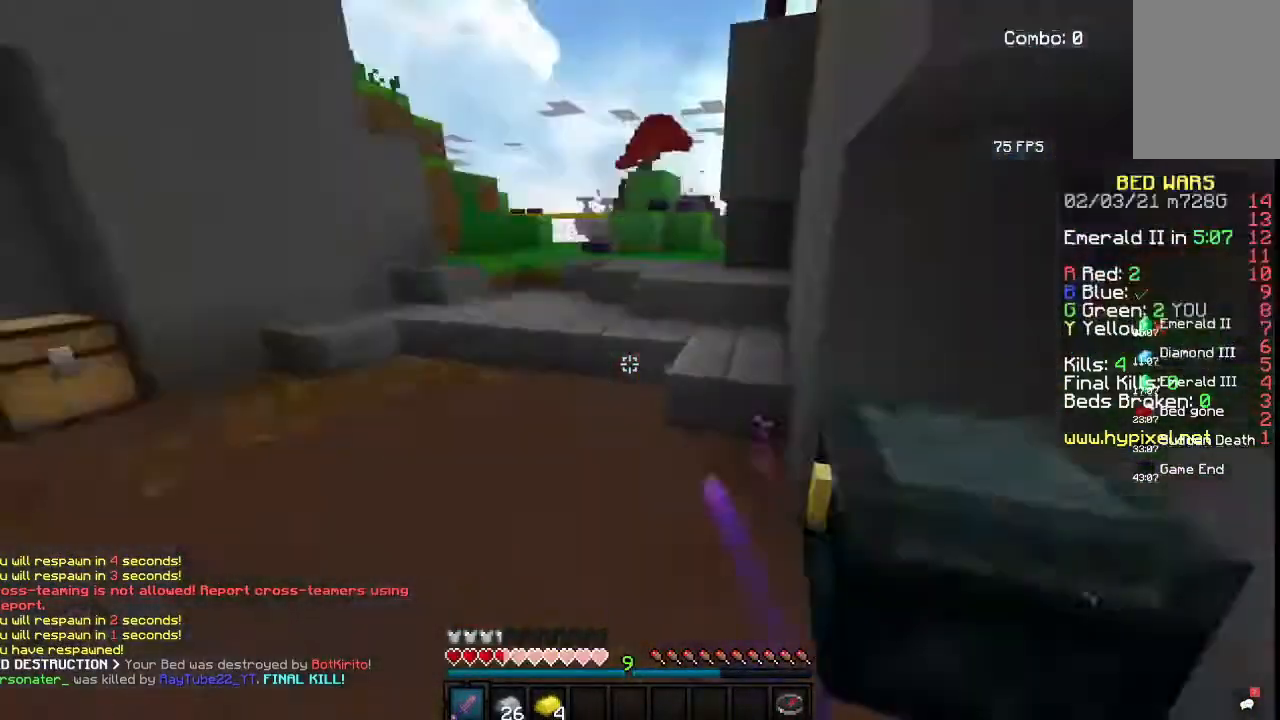
{"keys": ["w"], "mouse": [], "events": [[50, "d", "up"], [50, "space", "down"], [283, "space", "up"]]}
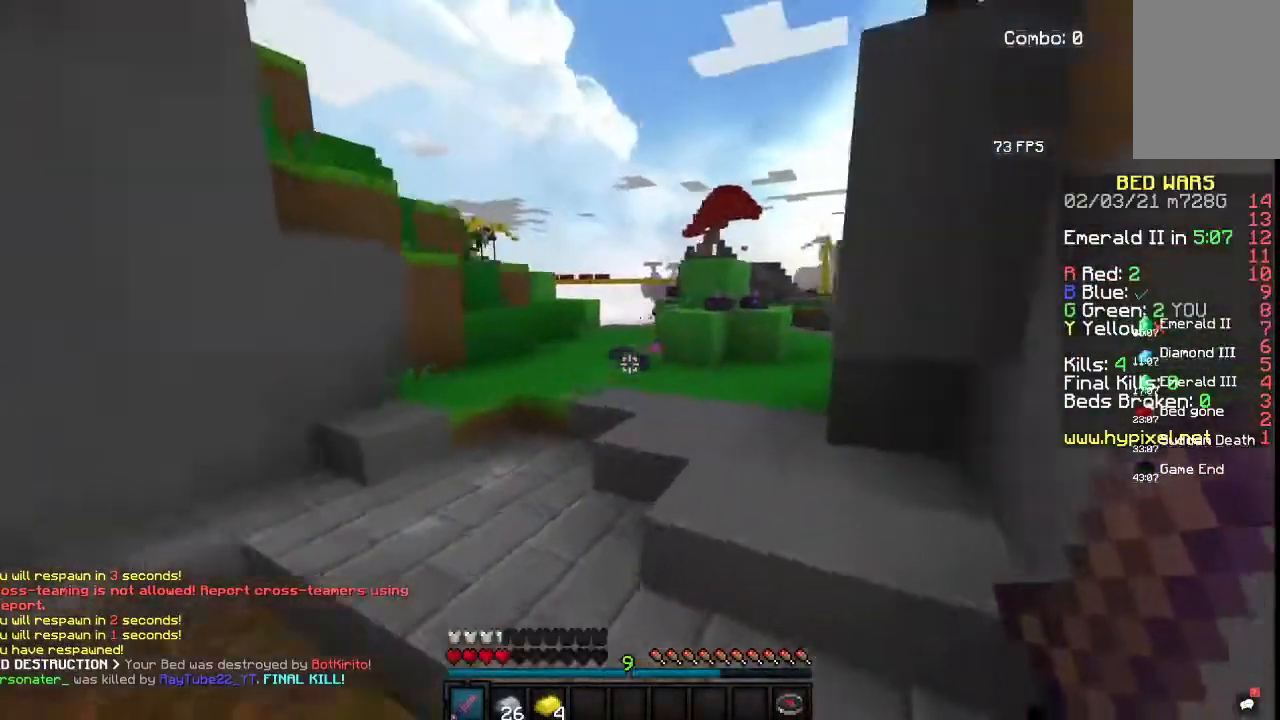
{"keys": ["space", "w"], "mouse": [], "events": [[17, "space", "down"], [233, "space", "up"], [383, "space", "down"]]}
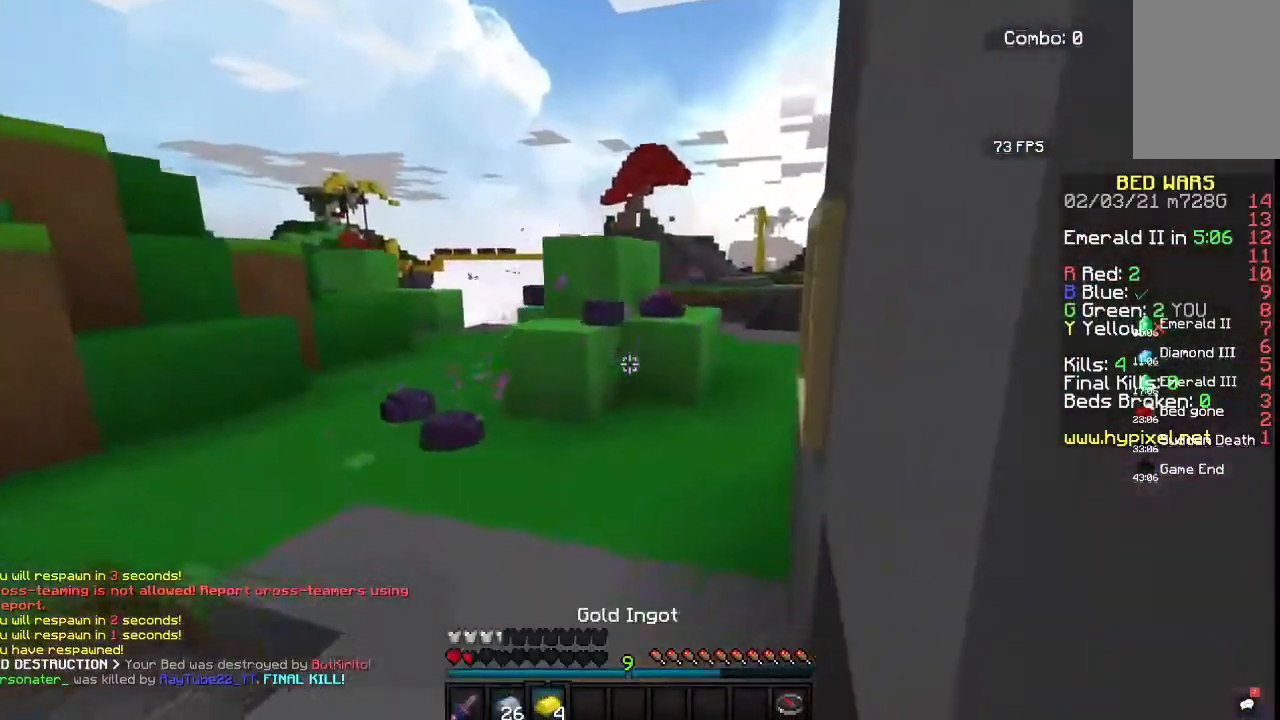
{"keys": ["space", "w"], "mouse": [], "events": []}
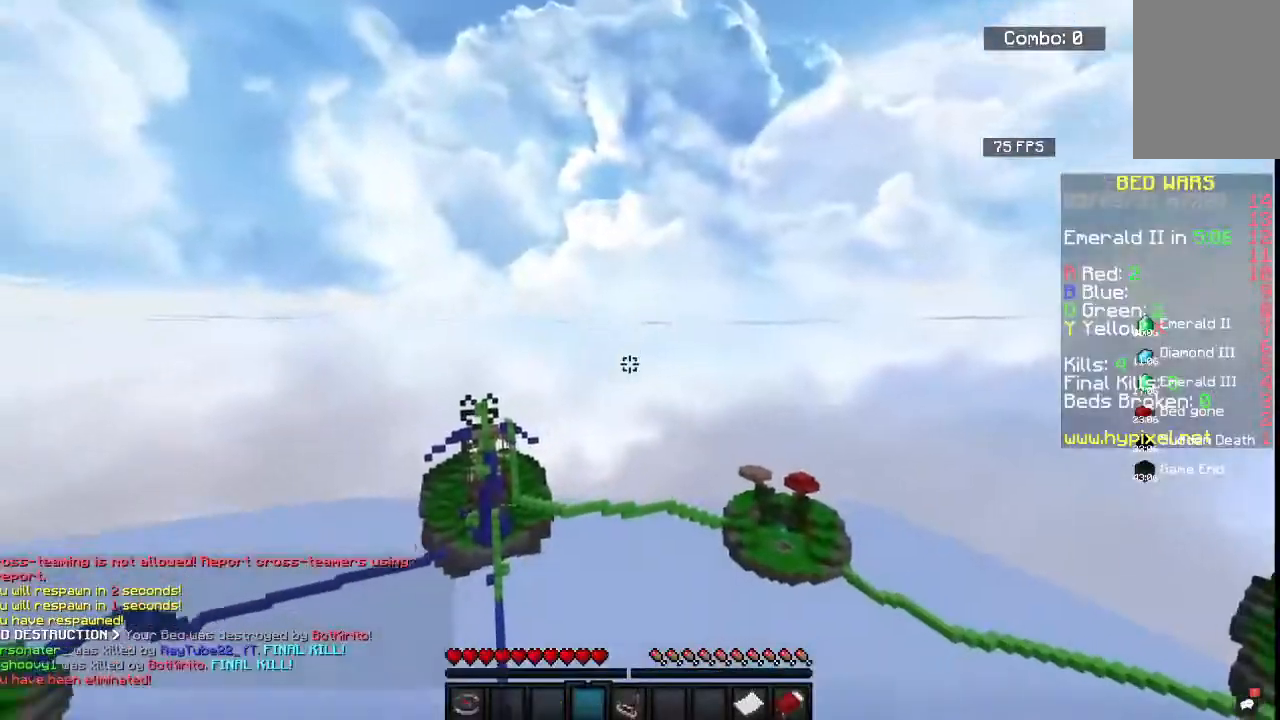
{"keys": ["w"], "mouse": [], "events": [[183, "space", "up"]]}
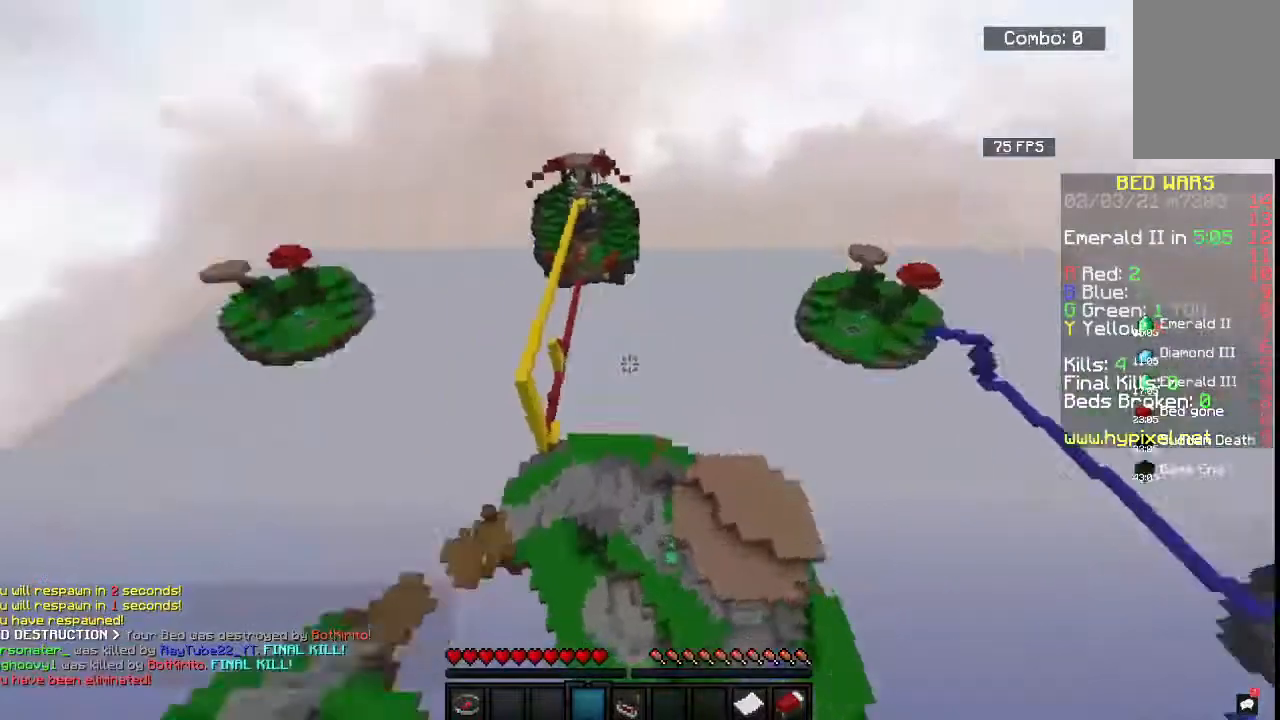
{"keys": ["space", "w"], "mouse": [], "events": [[83, "a", "down"], [83, "w", "up"], [167, "w", "down"], [283, "a", "up"], [450, "space", "down"]]}
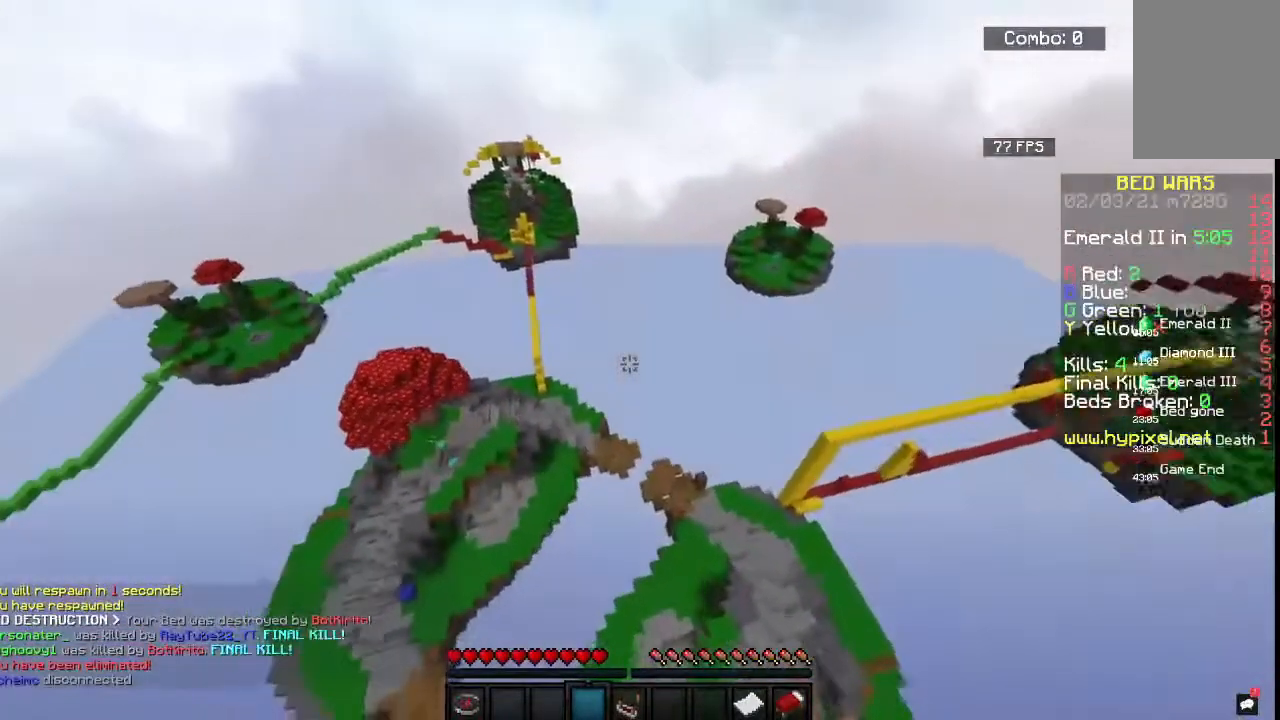
{"keys": ["space", "w"], "mouse": [], "events": [[317, "space", "up"], [500, "space", "down"]]}
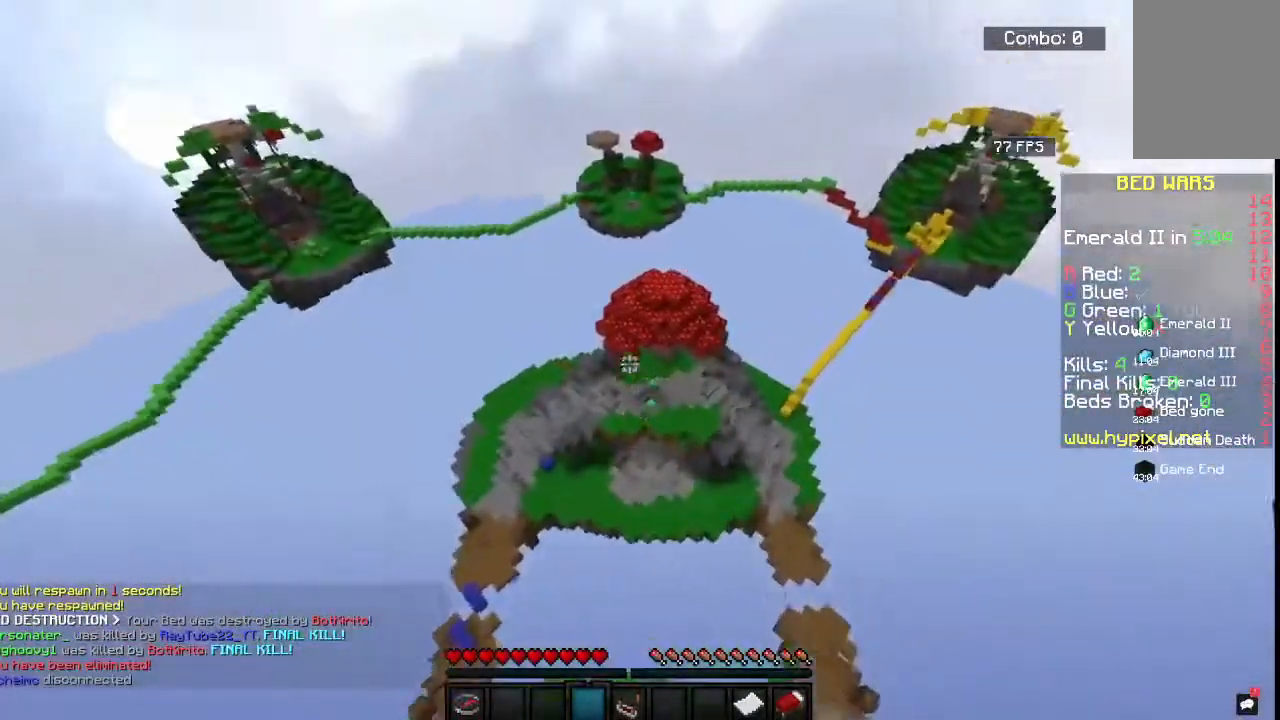
{"keys": ["w"], "mouse": [], "events": [[417, "space", "up"]]}